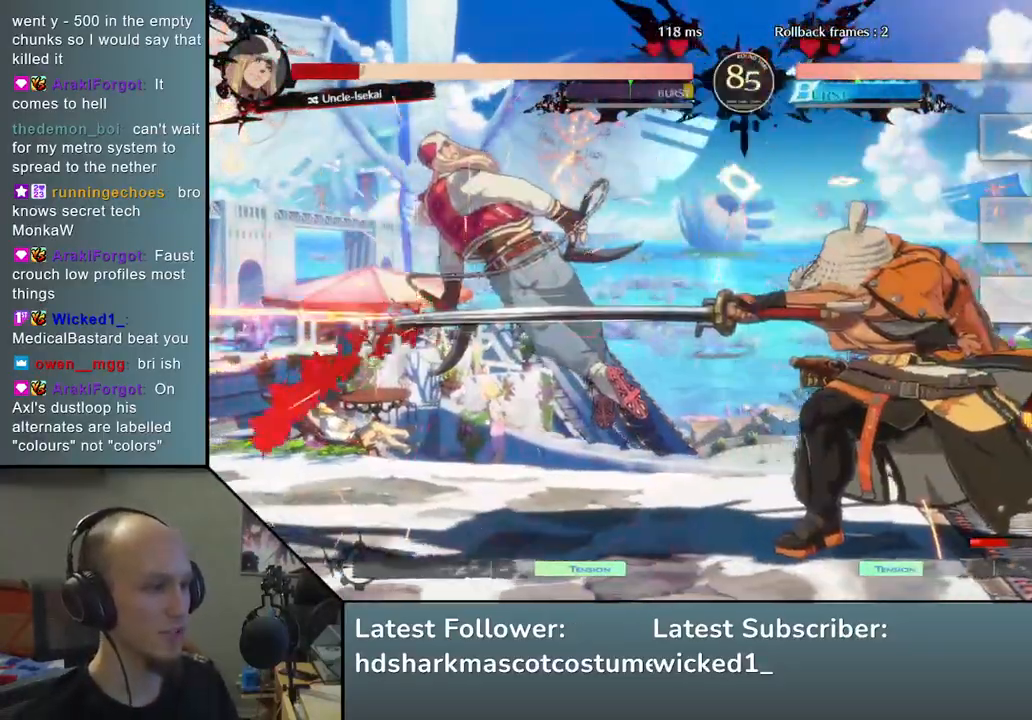
Gameplay with a controller (arcade stick); each line is a JSON object with the inputs held at the frame after it. "events" lists button and stick changes between this image and that frame as [ms after this image, input, new state], when the widget could be followed in between. Not read: L3 R3.
{"buttons": ["SQUARE"], "left_stick": "left", "events": [[50, "TRIANGLE", "up"], [50, "left_stick", "left"], [250, "left_stick", "down"], [383, "left_stick", "left"], [417, "SQUARE", "down"]]}
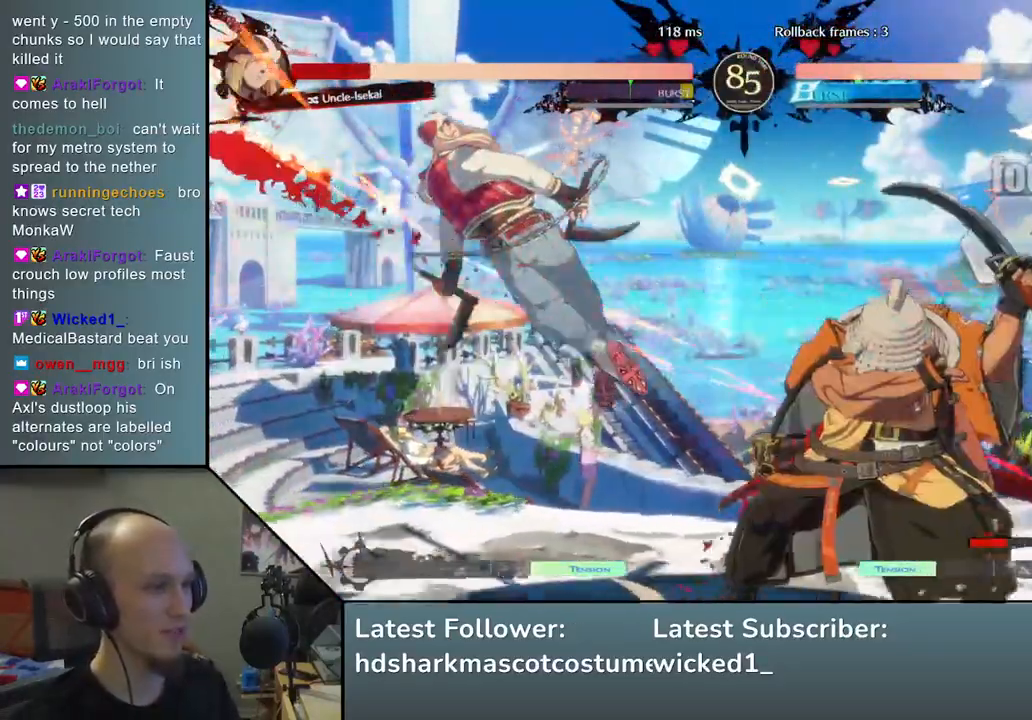
{"buttons": [], "left_stick": "center", "events": [[50, "left_stick", "center"], [83, "SQUARE", "up"], [133, "left_stick", "right"], [250, "left_stick", "down"], [300, "left_stick", "left"], [383, "L2", "down"], [467, "L2", "up"], [467, "left_stick", "center"]]}
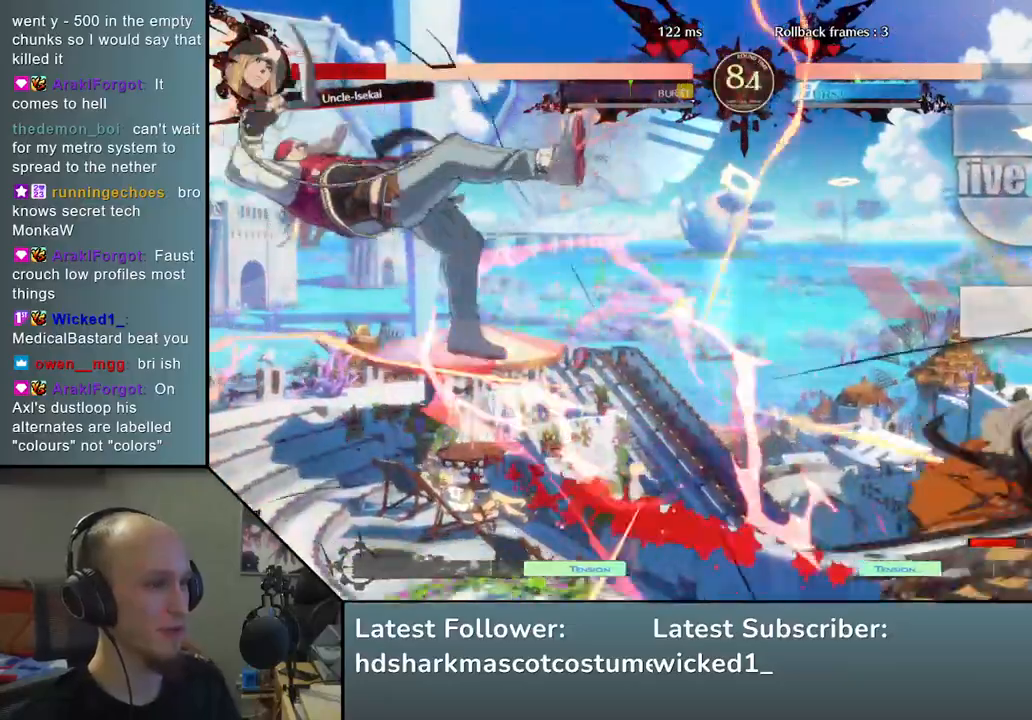
{"buttons": [], "left_stick": "center", "events": [[333, "TRIANGLE", "down"], [433, "TRIANGLE", "up"]]}
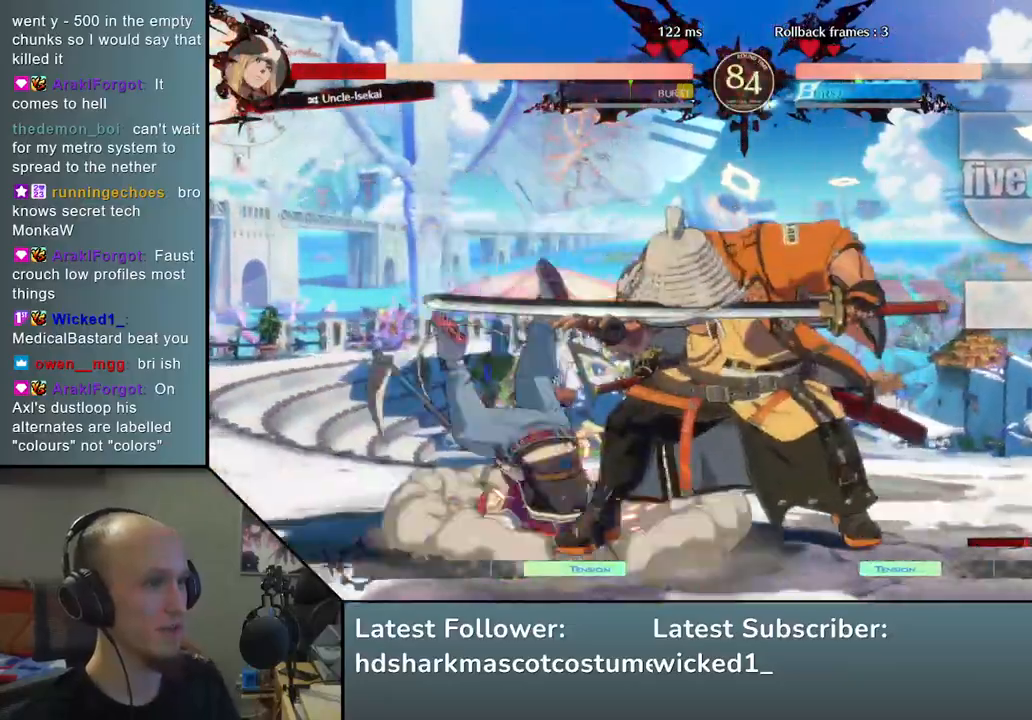
{"buttons": [], "left_stick": "center", "events": []}
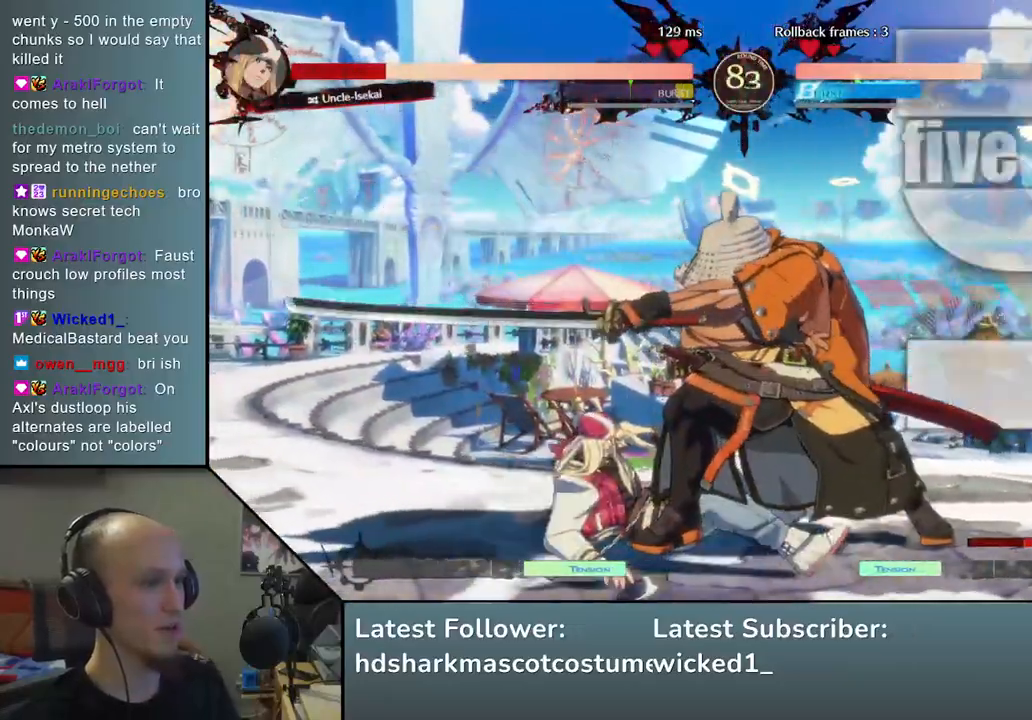
{"buttons": [], "left_stick": "center", "events": [[333, "TRIANGLE", "down"], [433, "TRIANGLE", "up"]]}
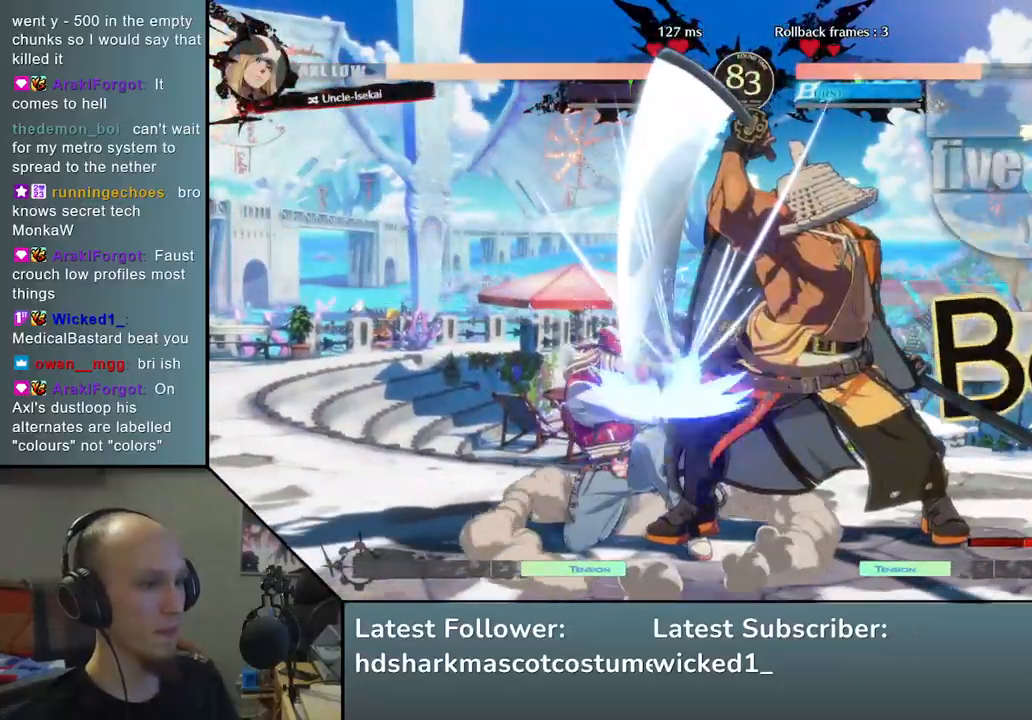
{"buttons": ["TRIANGLE"], "left_stick": "center", "events": [[50, "TRIANGLE", "down"], [133, "TRIANGLE", "up"], [250, "TRIANGLE", "down"], [350, "TRIANGLE", "up"], [433, "TRIANGLE", "down"]]}
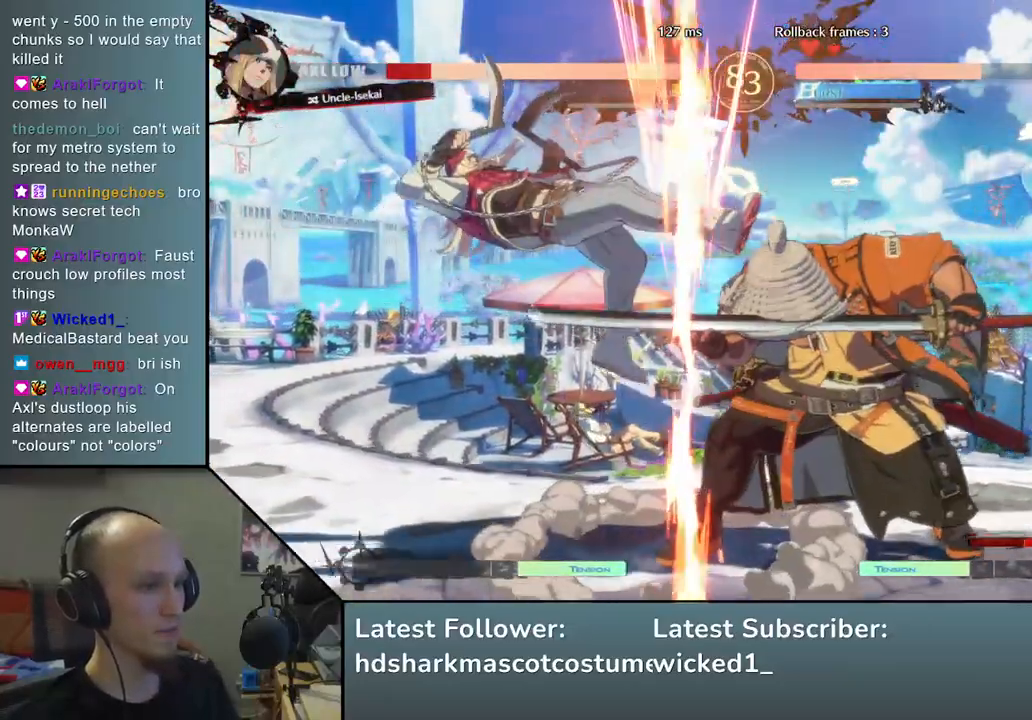
{"buttons": [], "left_stick": "center", "events": [[50, "TRIANGLE", "up"], [167, "TRIANGLE", "down"], [250, "TRIANGLE", "up"], [383, "TRIANGLE", "down"], [467, "TRIANGLE", "up"]]}
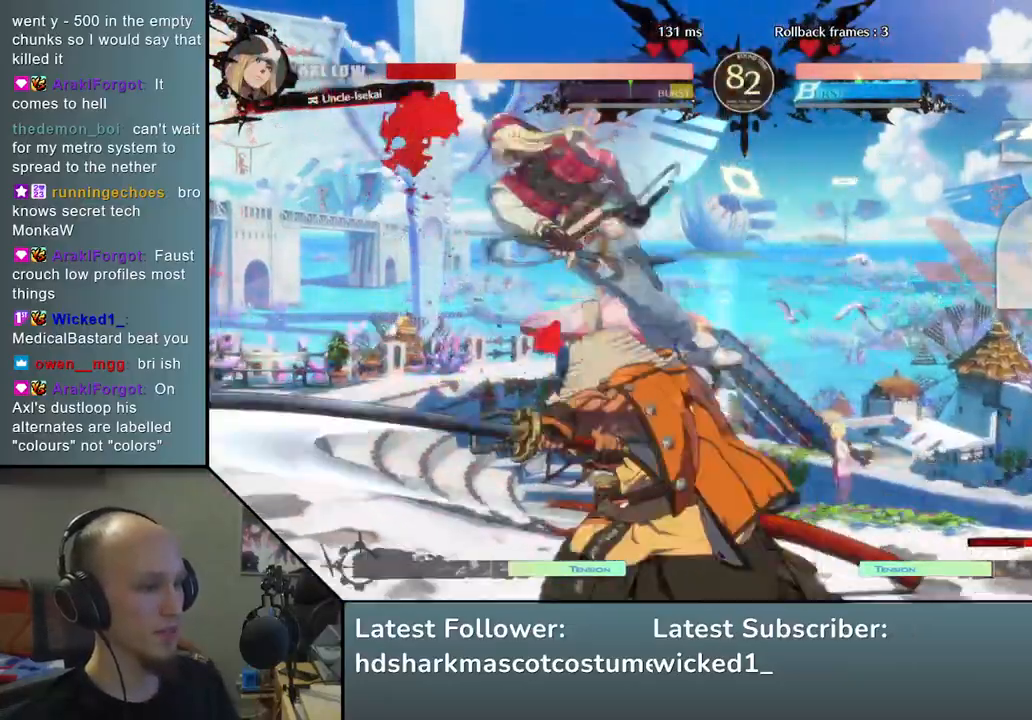
{"buttons": [], "left_stick": "center", "events": [[100, "TRIANGLE", "down"], [183, "TRIANGLE", "up"], [300, "TRIANGLE", "down"], [417, "TRIANGLE", "up"]]}
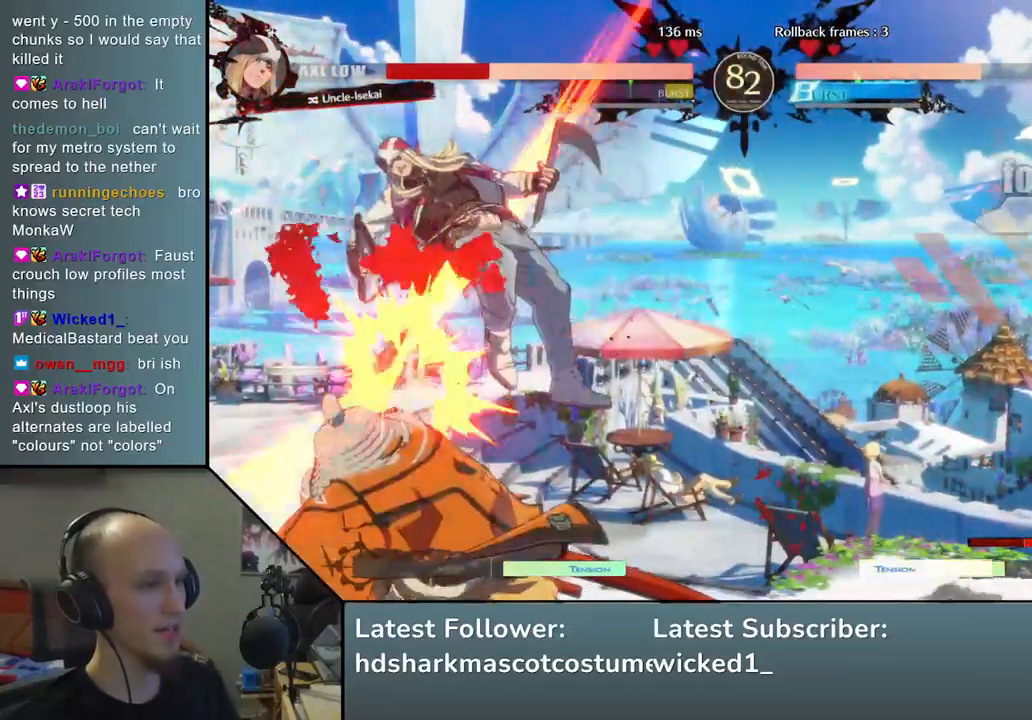
{"buttons": [], "left_stick": "center", "events": []}
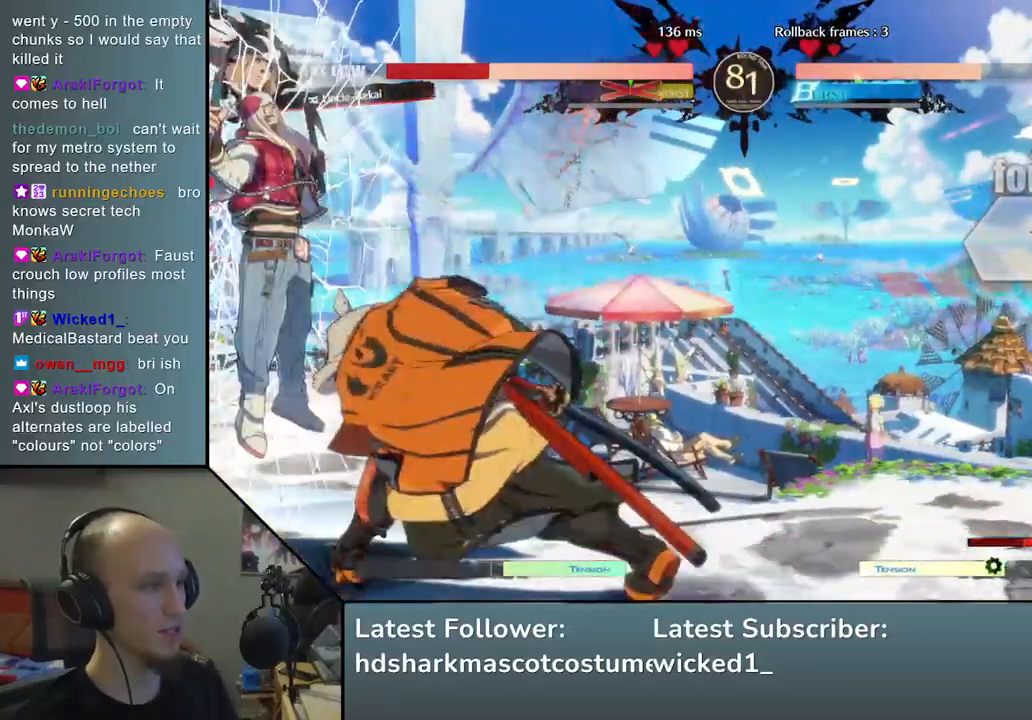
{"buttons": ["SQUARE"], "left_stick": "left", "events": [[17, "left_stick", "right"], [100, "left_stick", "center"], [383, "left_stick", "left"], [467, "SQUARE", "down"]]}
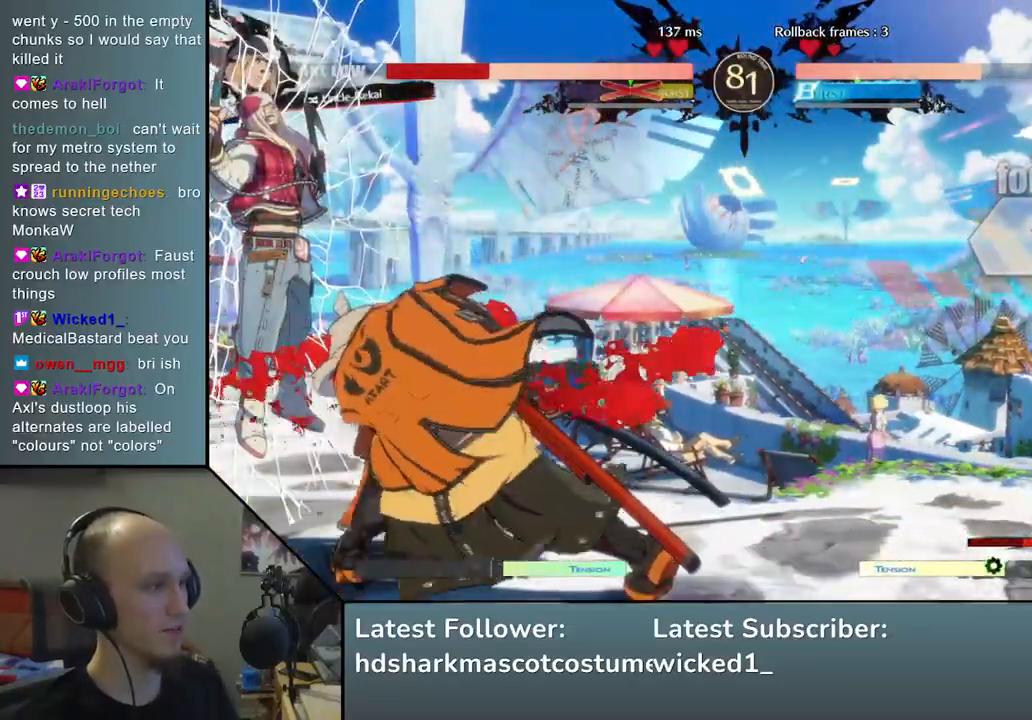
{"buttons": [], "left_stick": "left", "events": [[50, "SQUARE", "up"], [133, "SQUARE", "down"], [183, "SQUARE", "up"], [267, "SQUARE", "down"], [333, "SQUARE", "up"], [383, "SQUARE", "down"], [433, "SQUARE", "up"]]}
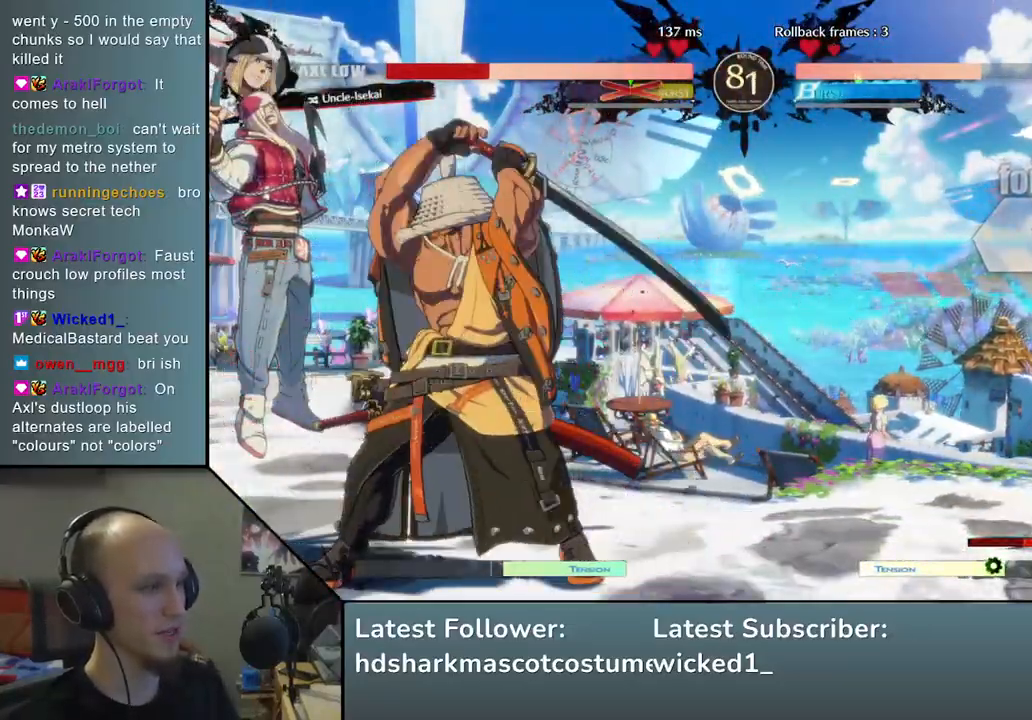
{"buttons": [], "left_stick": "center", "events": [[17, "SQUARE", "down"], [83, "SQUARE", "up"], [150, "SQUARE", "down"], [183, "SQUARE", "up"], [267, "SQUARE", "down"], [383, "SQUARE", "up"], [467, "left_stick", "center"]]}
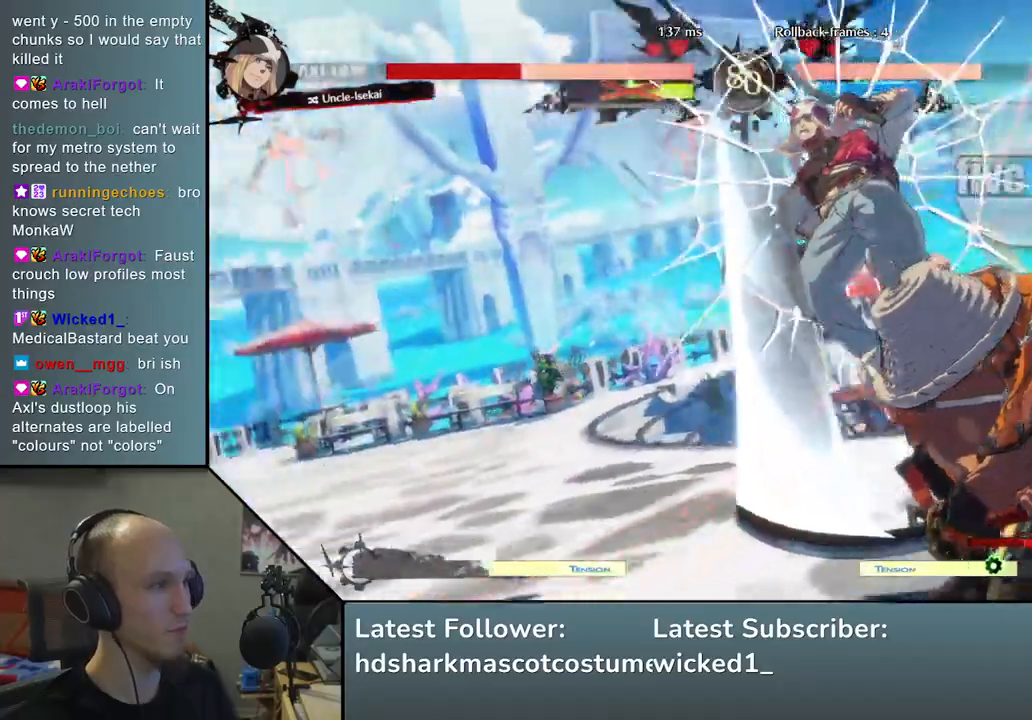
{"buttons": [], "left_stick": "center", "events": []}
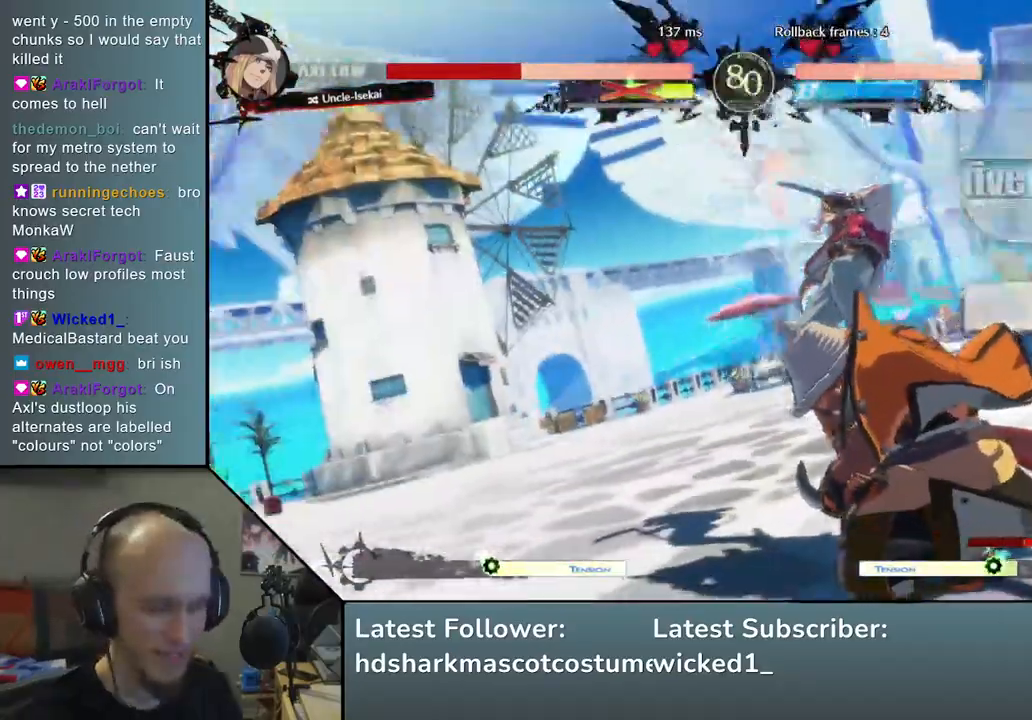
{"buttons": [], "left_stick": "center", "events": []}
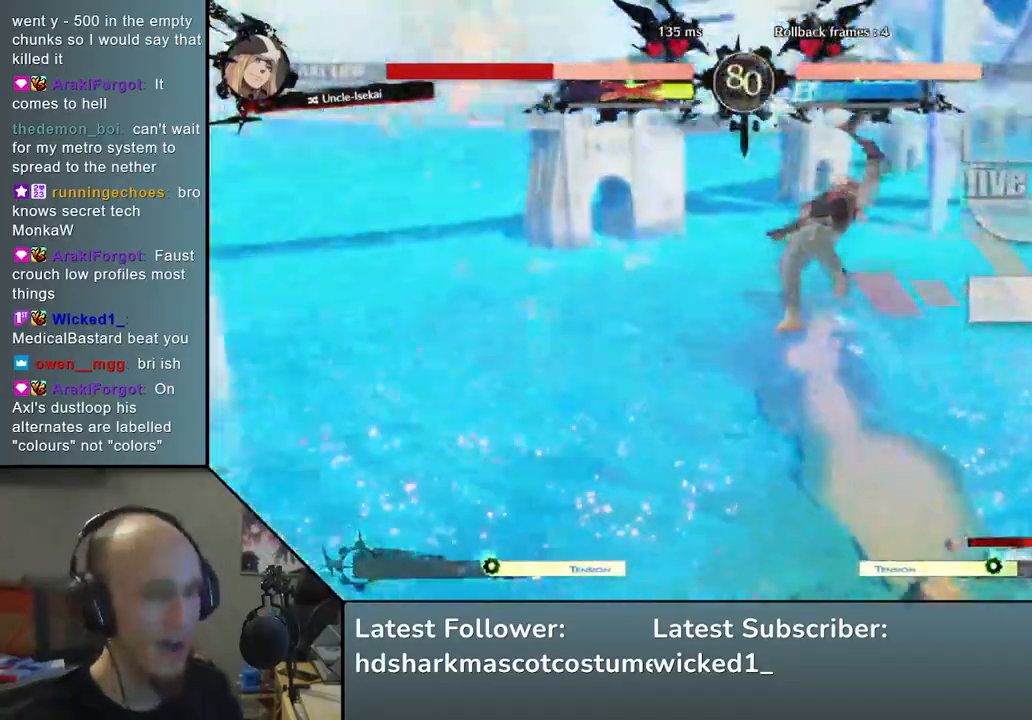
{"buttons": [], "left_stick": "center", "events": []}
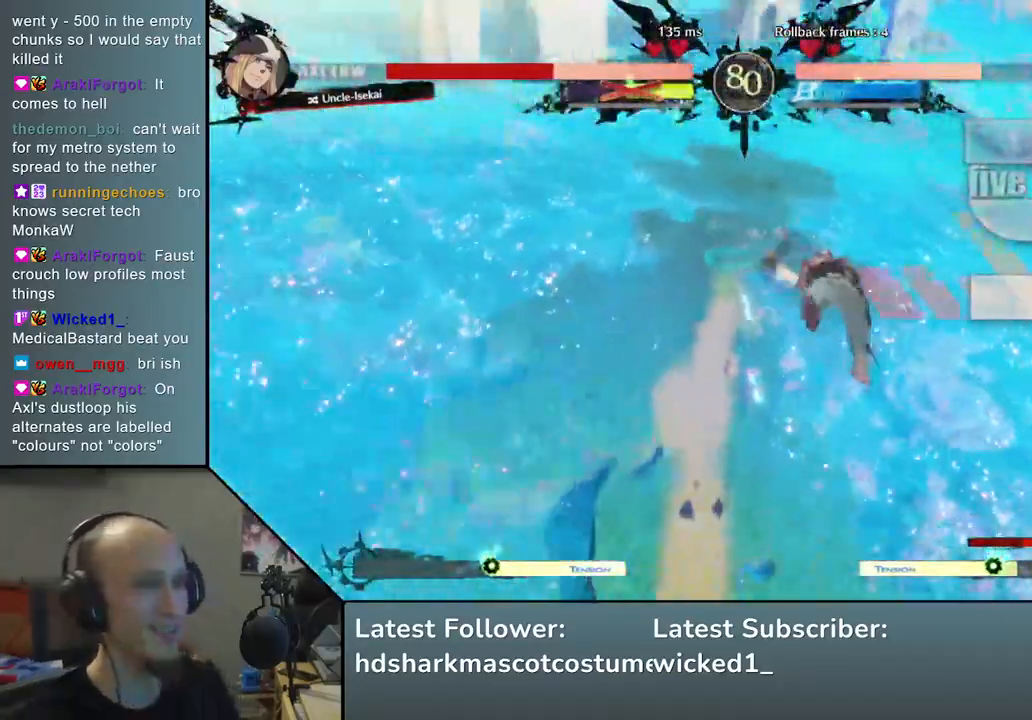
{"buttons": [], "left_stick": "down", "events": [[267, "left_stick", "down"]]}
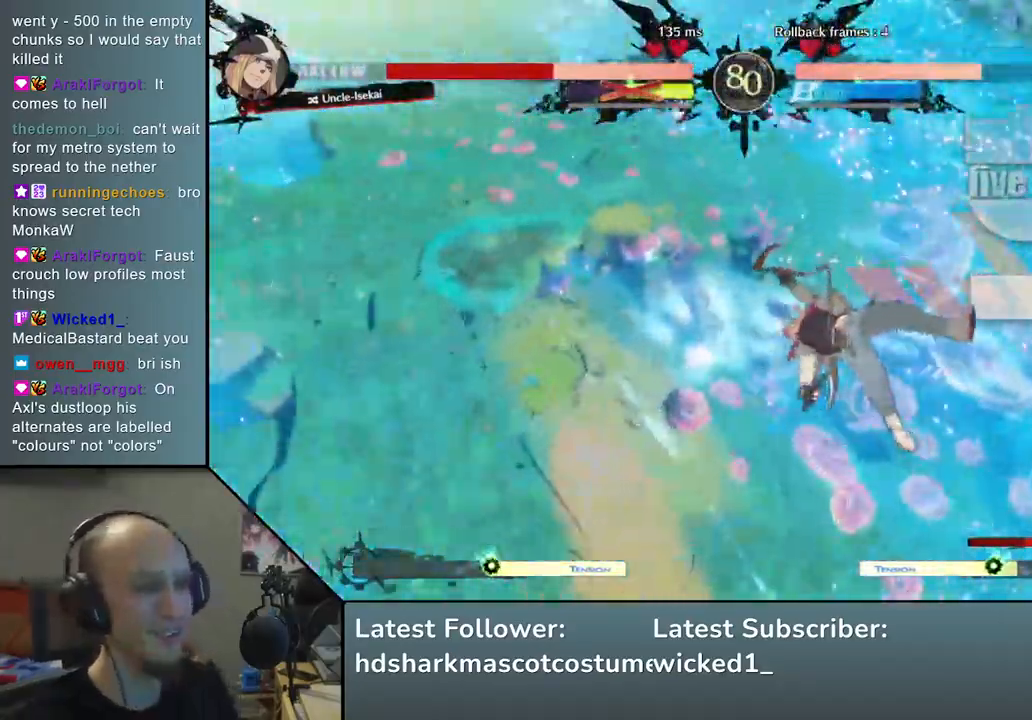
{"buttons": [], "left_stick": "down", "events": []}
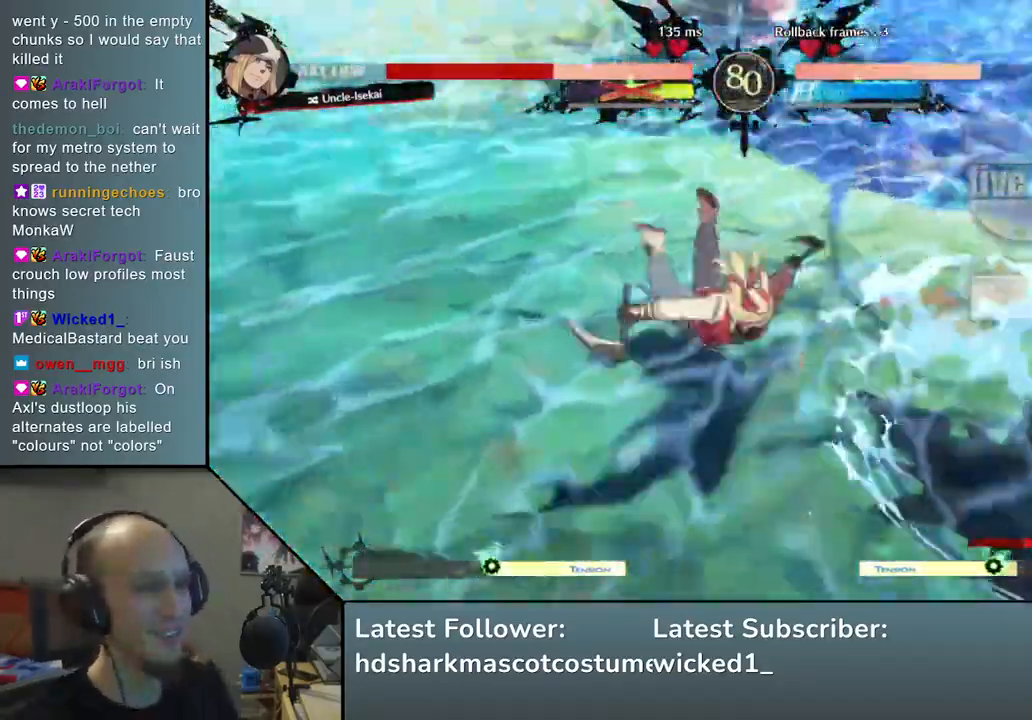
{"buttons": [], "left_stick": "down", "events": []}
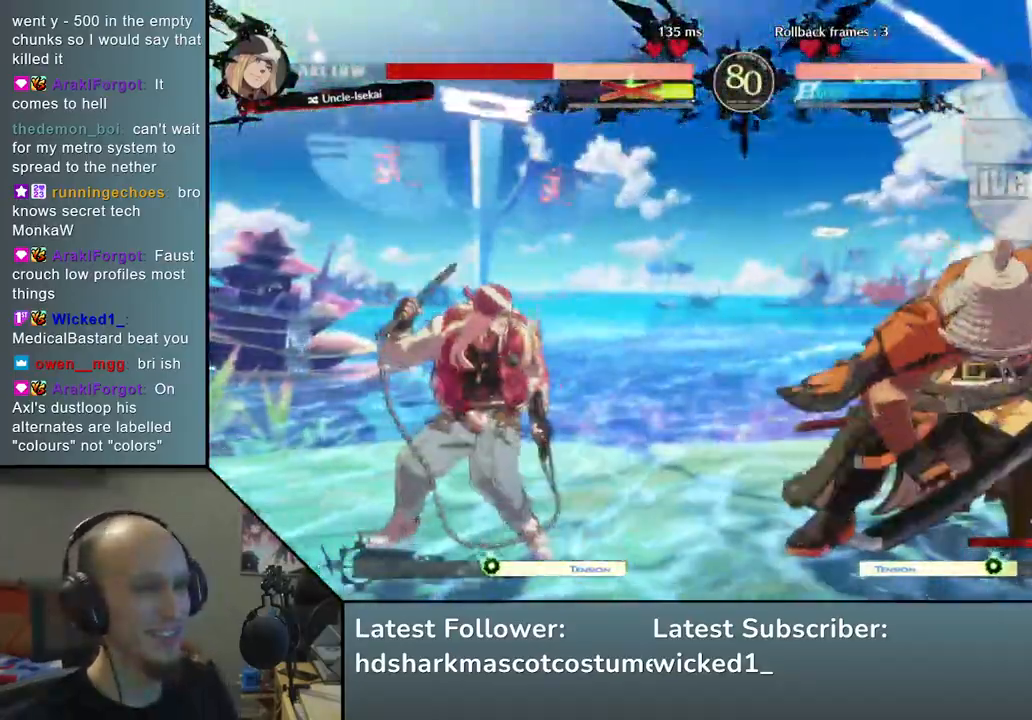
{"buttons": [], "left_stick": "left", "events": [[83, "left_stick", "left"], [150, "L1", "down"], [467, "L1", "up"]]}
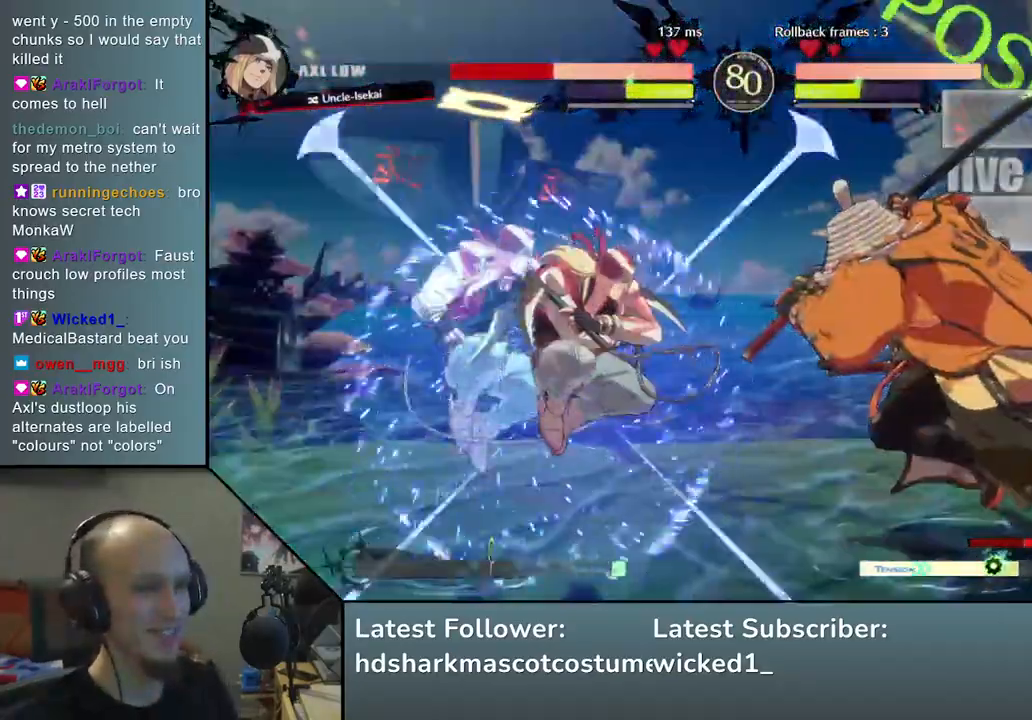
{"buttons": [], "left_stick": "center", "events": [[100, "left_stick", "center"]]}
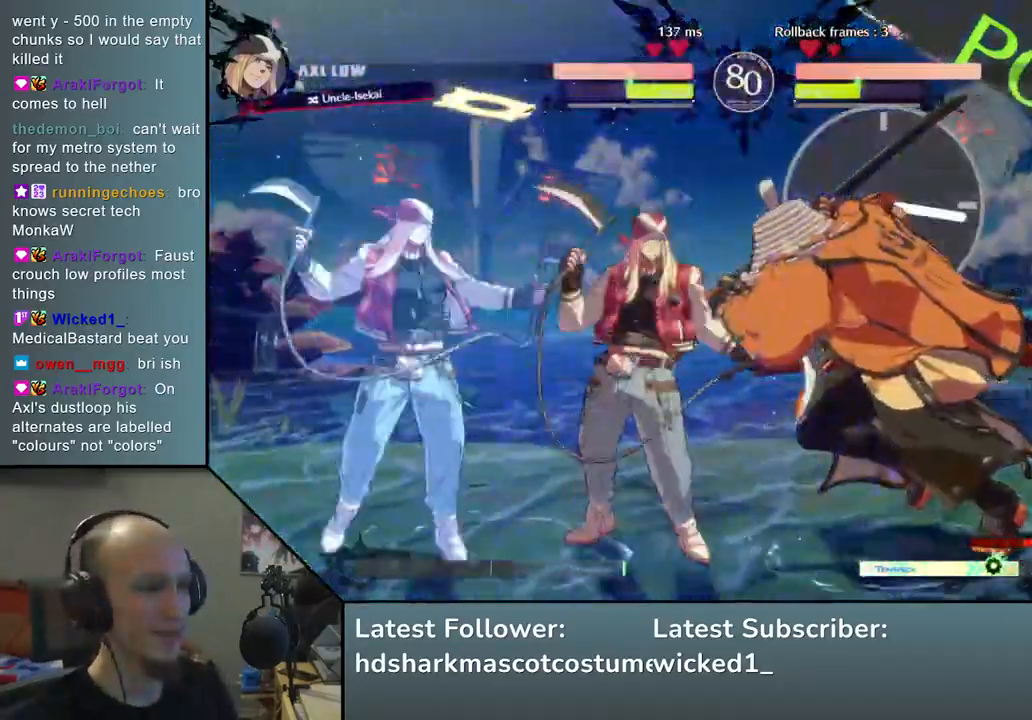
{"buttons": [], "left_stick": "center", "events": []}
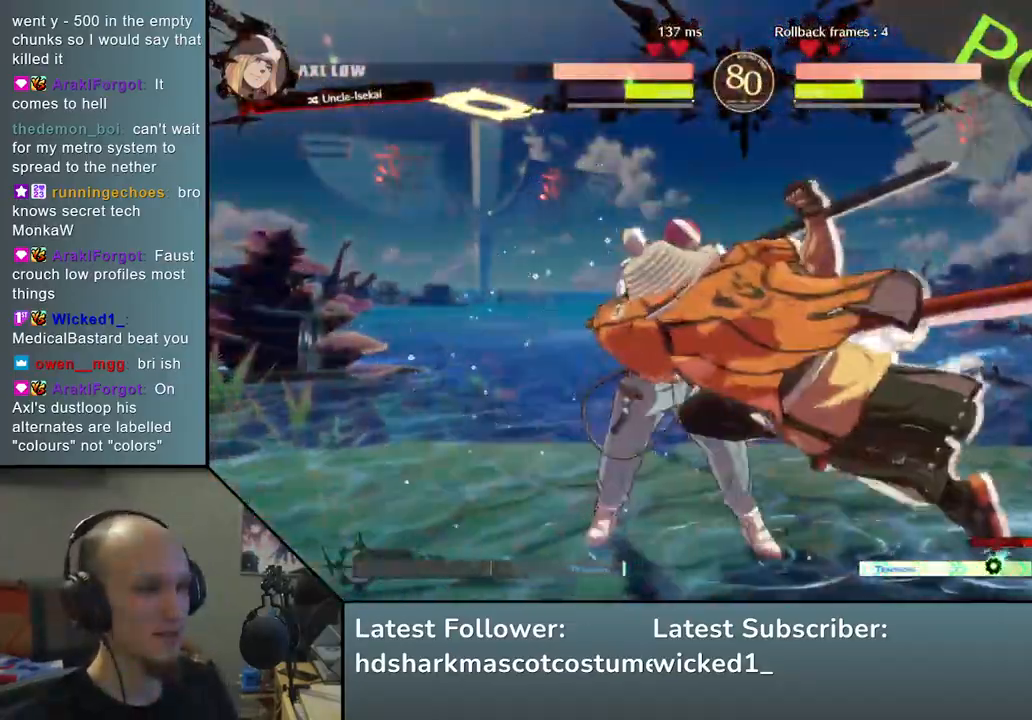
{"buttons": [], "left_stick": "center", "events": []}
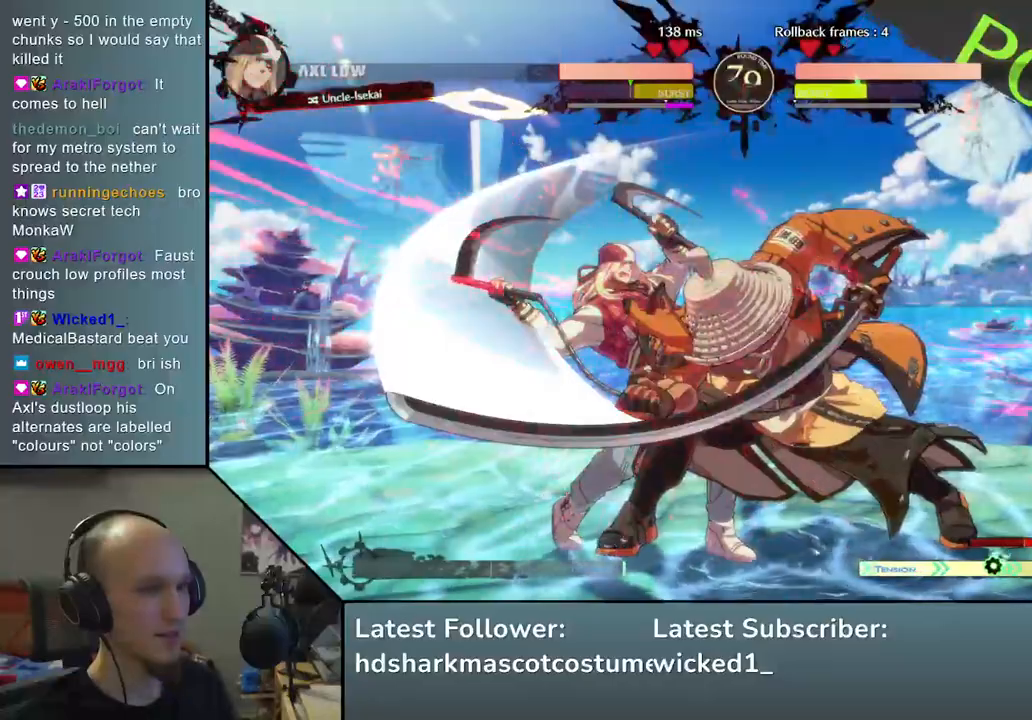
{"buttons": [], "left_stick": "center", "events": [[250, "TRIANGLE", "down"], [333, "TRIANGLE", "up"], [417, "TRIANGLE", "down"], [500, "TRIANGLE", "up"]]}
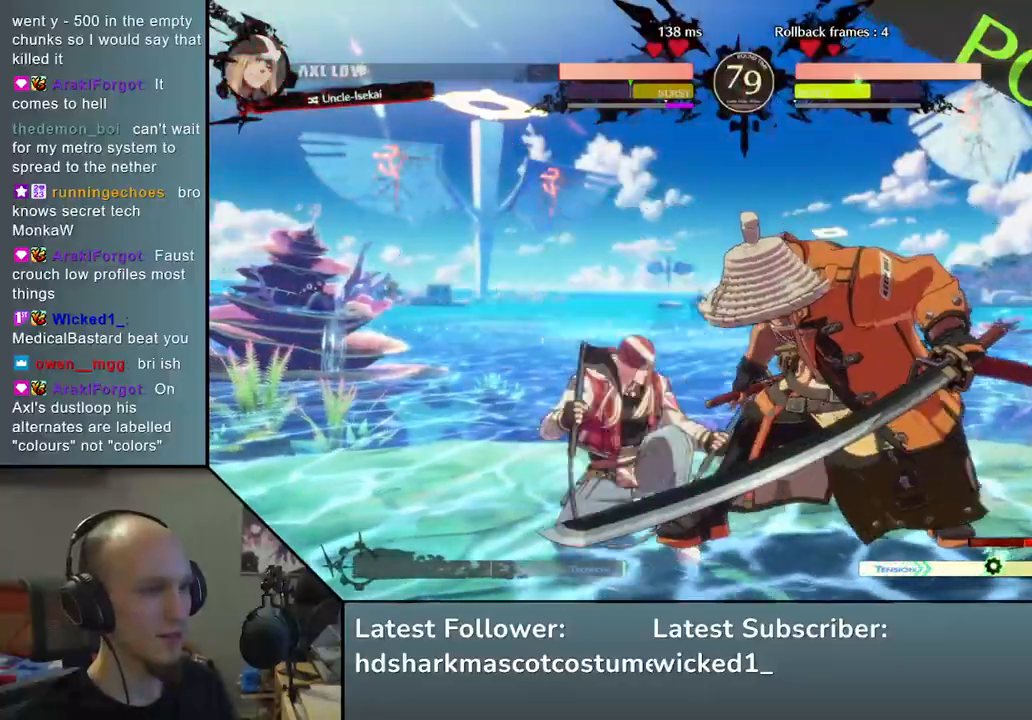
{"buttons": ["TRIANGLE"], "left_stick": "center", "events": [[83, "TRIANGLE", "down"], [150, "TRIANGLE", "up"], [250, "TRIANGLE", "down"], [333, "TRIANGLE", "up"], [433, "TRIANGLE", "down"]]}
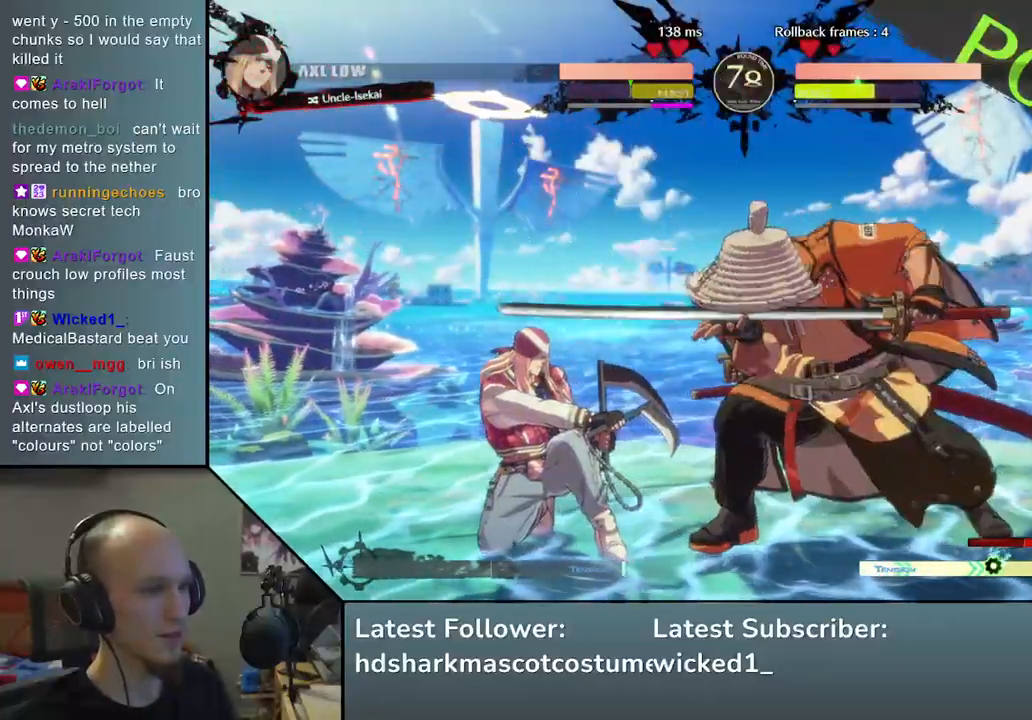
{"buttons": [], "left_stick": "down", "events": [[17, "TRIANGLE", "up"], [133, "TRIANGLE", "down"], [217, "TRIANGLE", "up"], [333, "TRIANGLE", "down"], [417, "TRIANGLE", "up"], [417, "left_stick", "left"], [467, "left_stick", "down"]]}
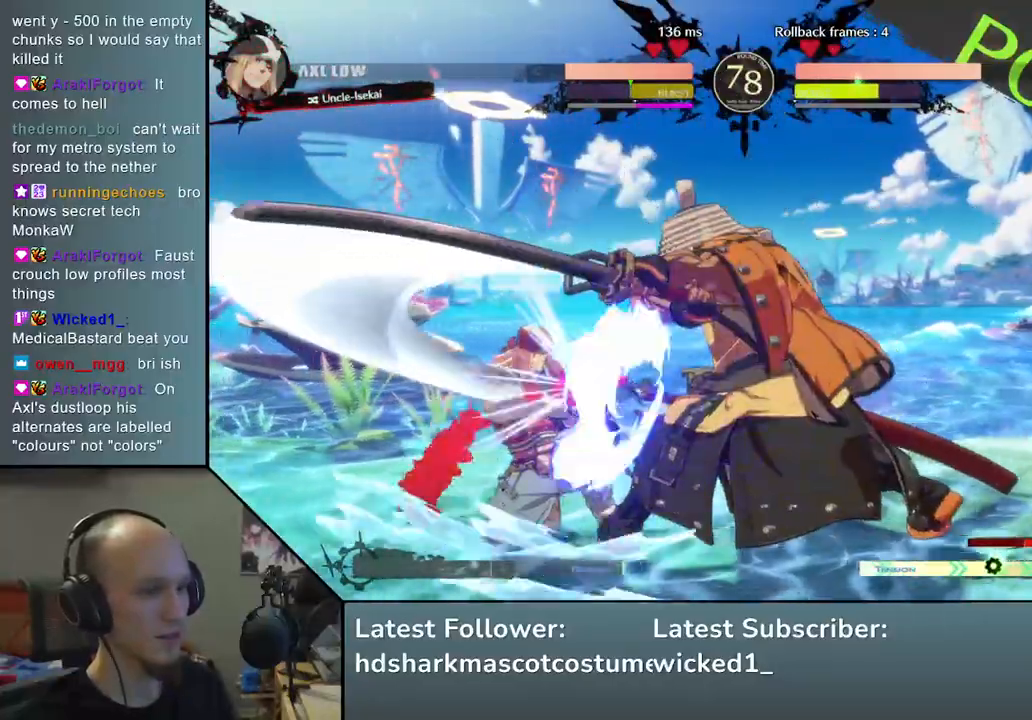
{"buttons": [], "left_stick": "left", "events": [[50, "left_stick", "right"], [83, "SQUARE", "down"], [217, "SQUARE", "up"], [250, "left_stick", "left"]]}
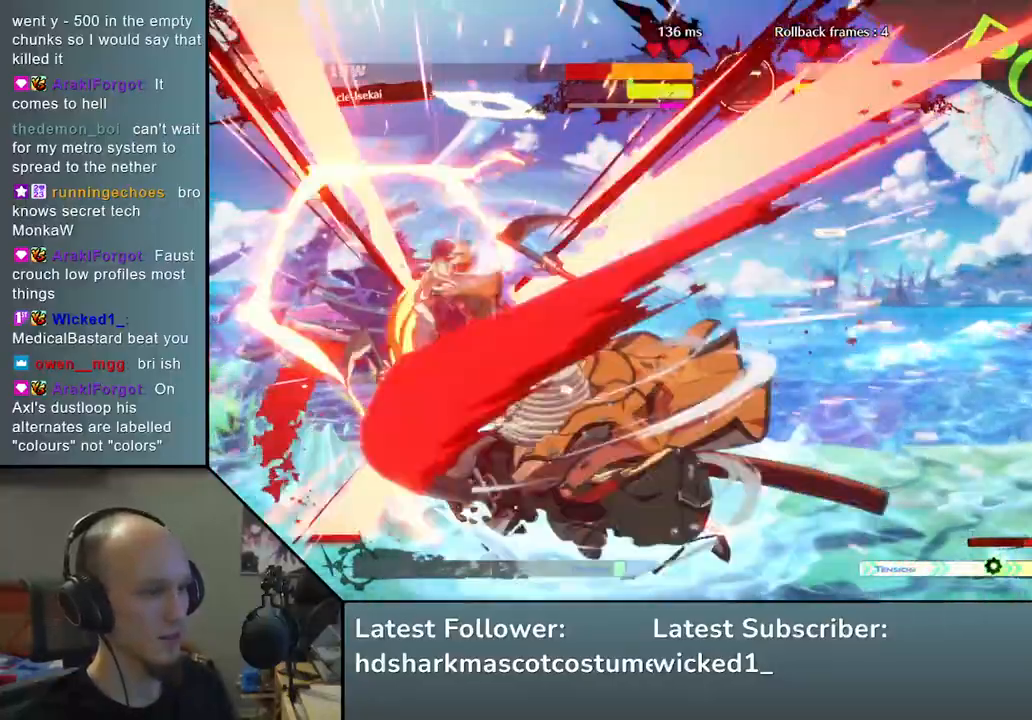
{"buttons": [], "left_stick": "left", "events": [[50, "R1", "down"], [50, "R2", "down"], [50, "SQUARE", "down"], [50, "TRIANGLE", "down"], [250, "R1", "up"], [250, "R2", "up"], [250, "SQUARE", "up"], [250, "TRIANGLE", "up"]]}
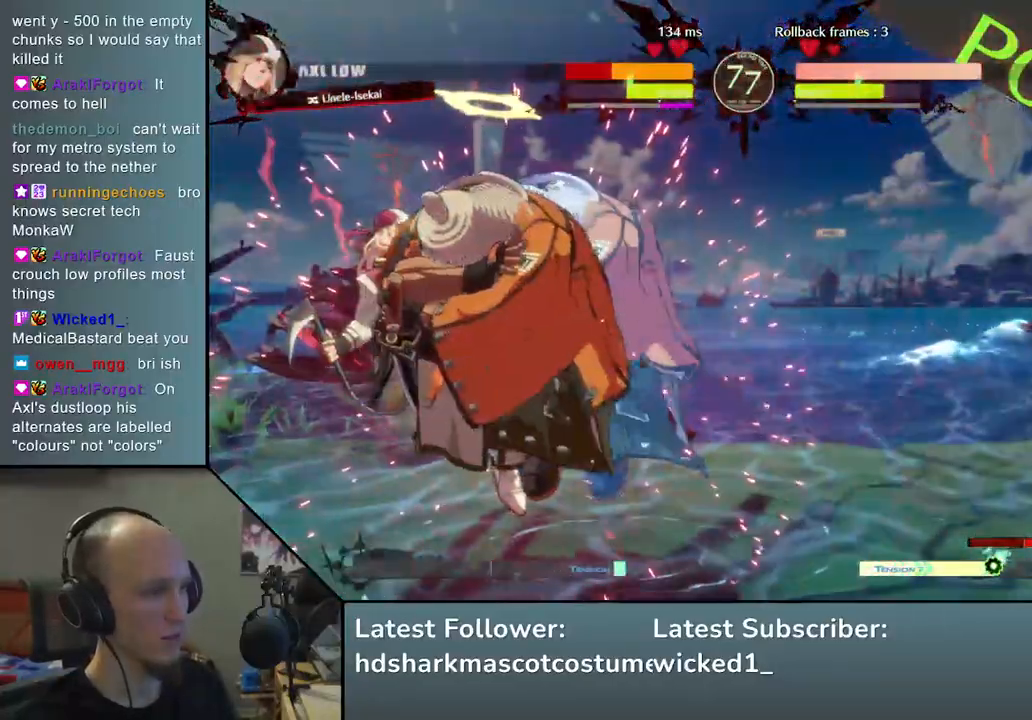
{"buttons": ["SQUARE"], "left_stick": "down", "events": [[417, "left_stick", "down"], [467, "SQUARE", "down"]]}
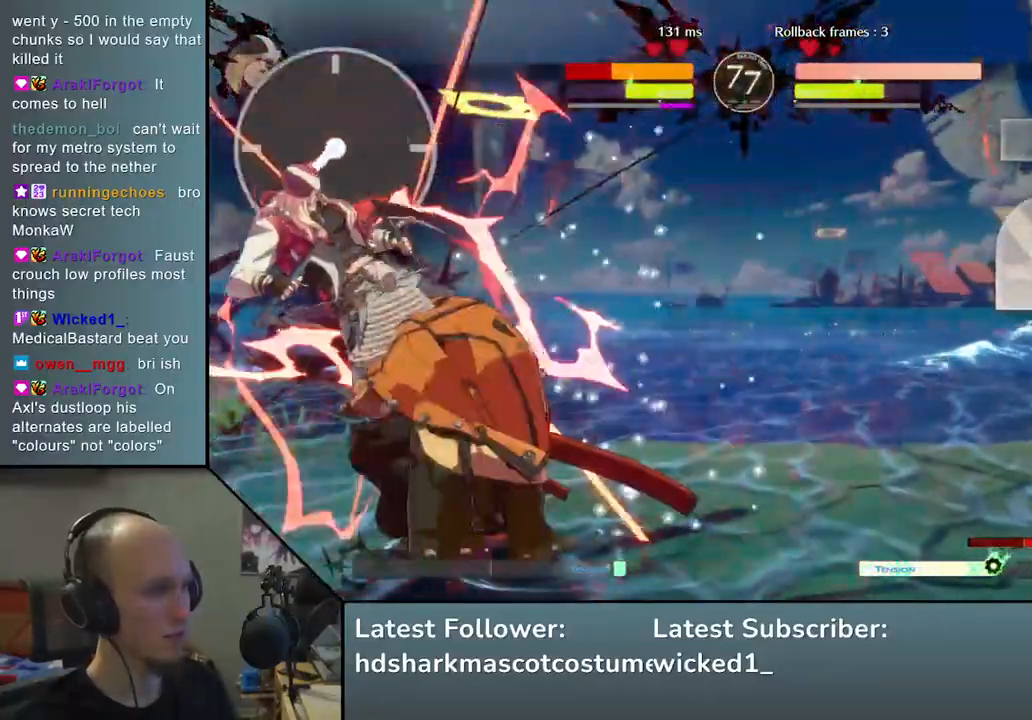
{"buttons": [], "left_stick": "left", "events": [[133, "SQUARE", "up"], [133, "left_stick", "down-right"], [417, "left_stick", "left"]]}